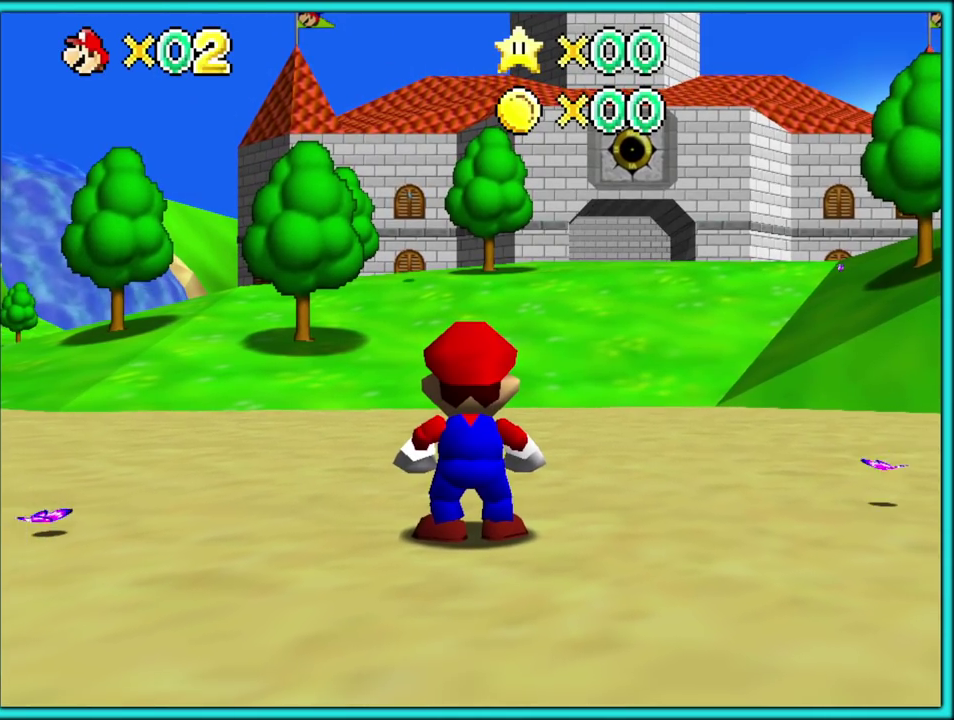
Gameplay with a controller (Nintendo layout); each line is a JSON object with the inputs held at the frame after it. "events" lists button and stick changes between this image and that frame as [ms after this image, input, new state], when the widget could be followed in between. Not read: L3 R3.
{"buttons": [], "left_stick": "right", "events": []}
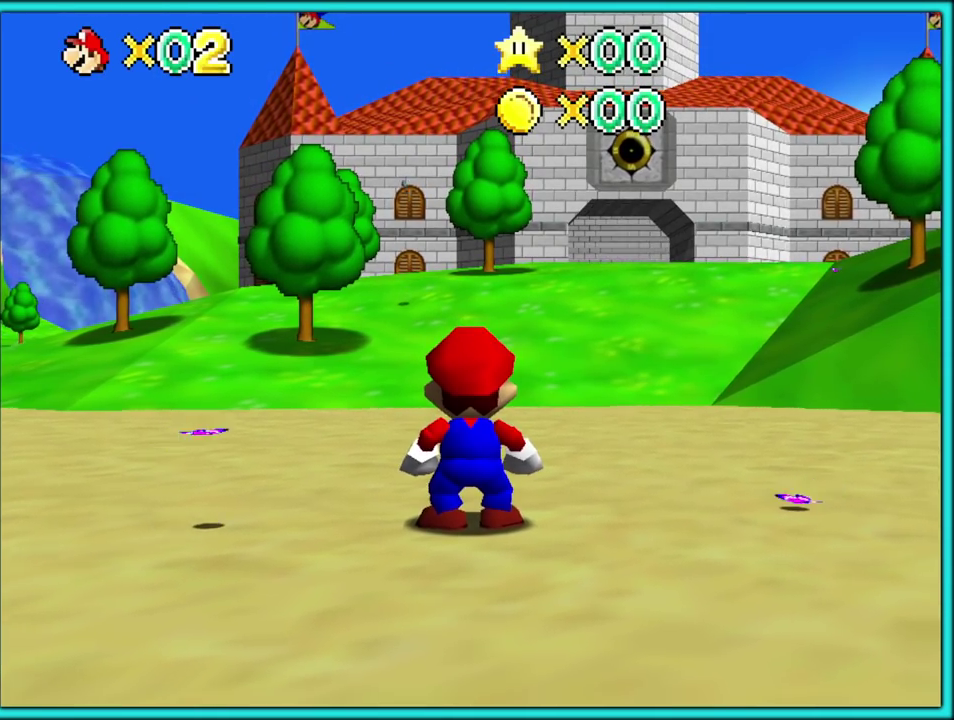
{"buttons": [], "left_stick": "up-right"}
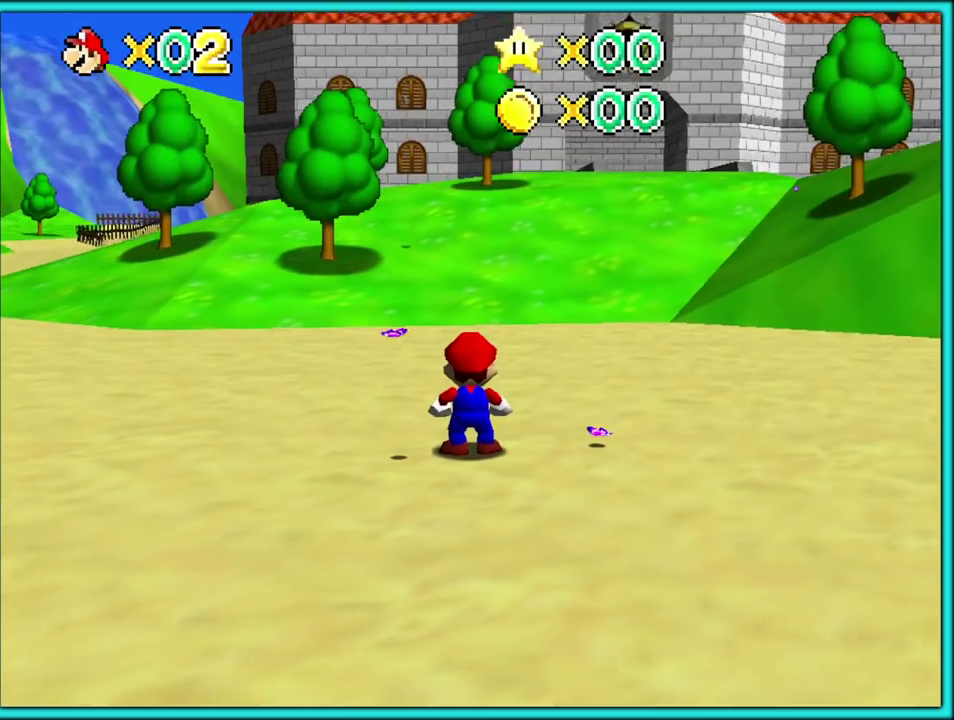
{"buttons": [], "left_stick": "up", "events": [[267, "left_stick", "up"]]}
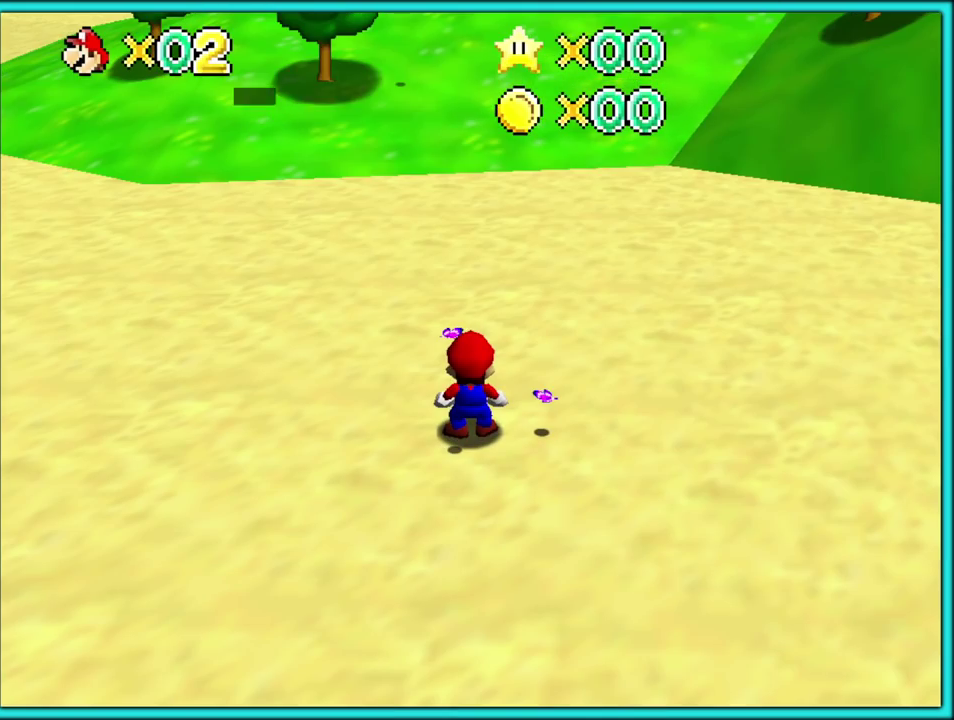
{"buttons": [], "left_stick": "center", "events": [[233, "A", "down"], [233, "left_stick", "center"], [383, "A", "up"]]}
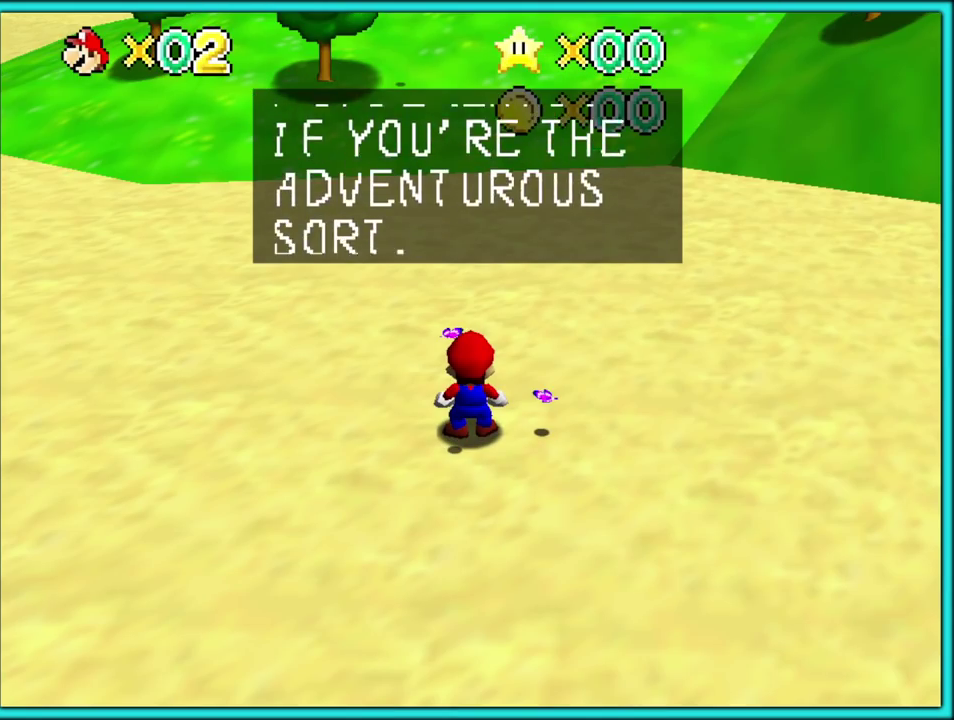
{"buttons": ["A"], "left_stick": "up-left", "events": [[50, "A", "down"], [100, "left_stick", "up"], [167, "left_stick", "up-left"], [183, "A", "up"], [367, "A", "down"]]}
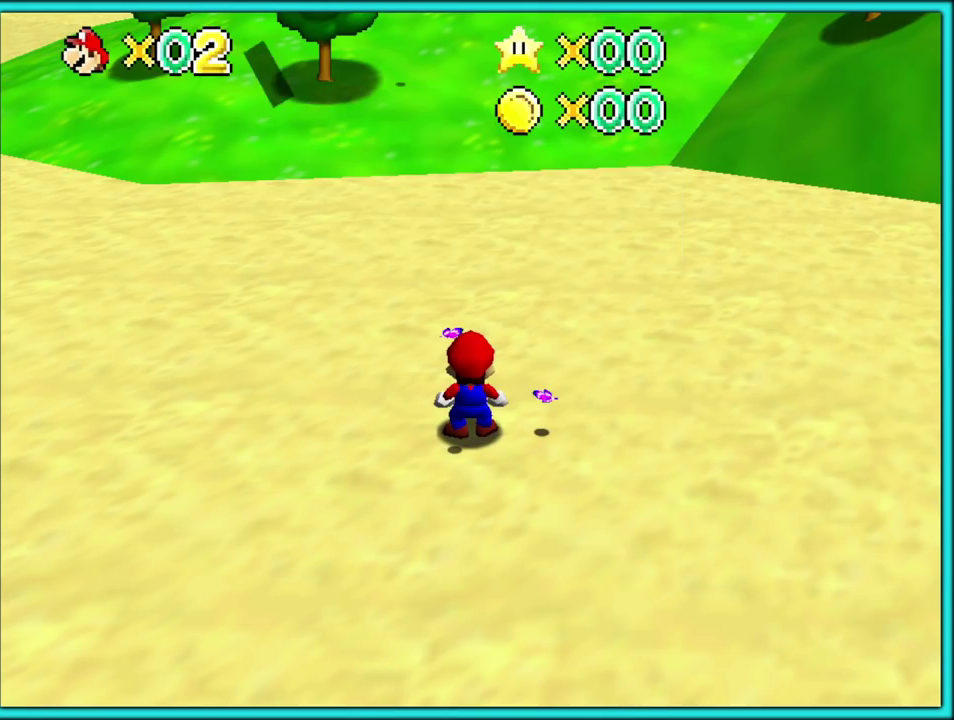
{"buttons": [], "left_stick": "up-left", "events": [[33, "A", "up"]]}
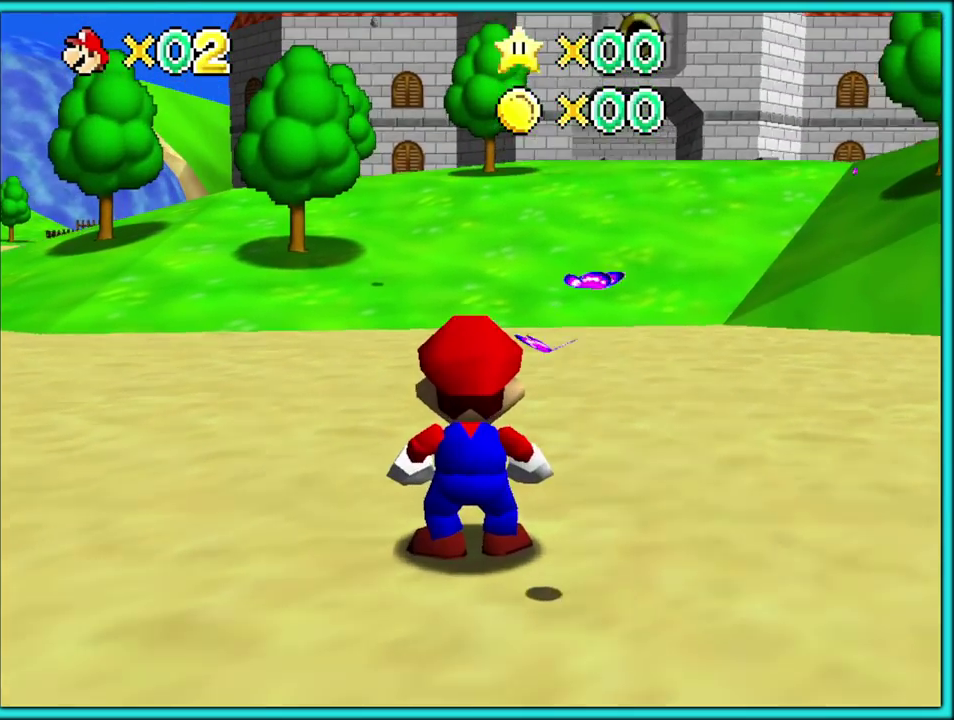
{"buttons": [], "left_stick": "down", "events": [[83, "left_stick", "center"], [267, "left_stick", "down-left"], [467, "left_stick", "down"]]}
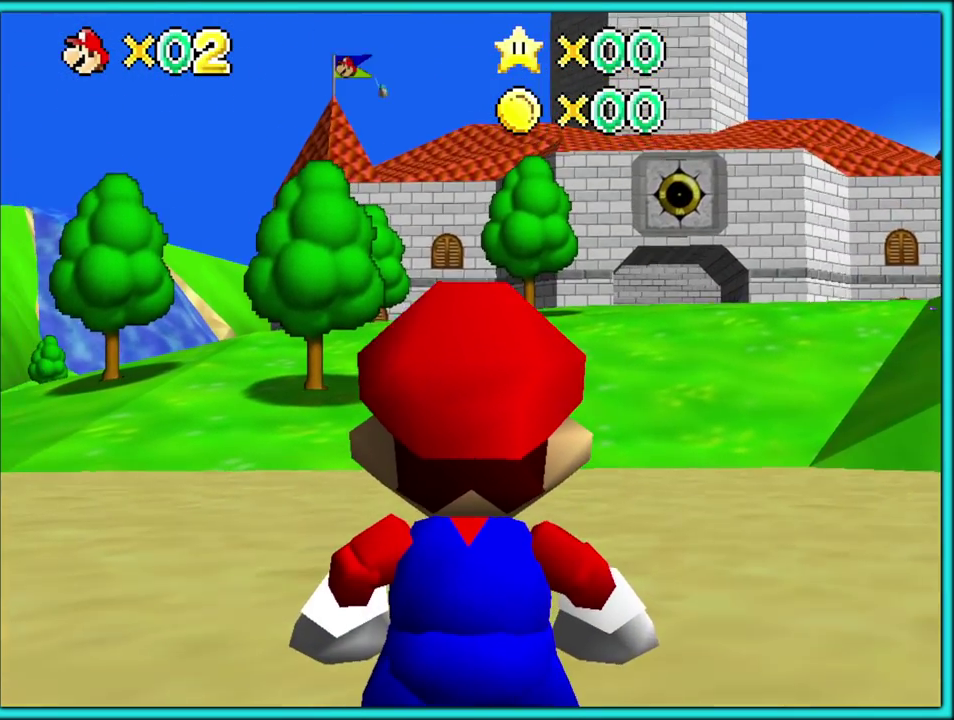
{"buttons": [], "left_stick": "down", "events": [[17, "left_stick", "center"], [283, "left_stick", "down-left"], [367, "left_stick", "down"]]}
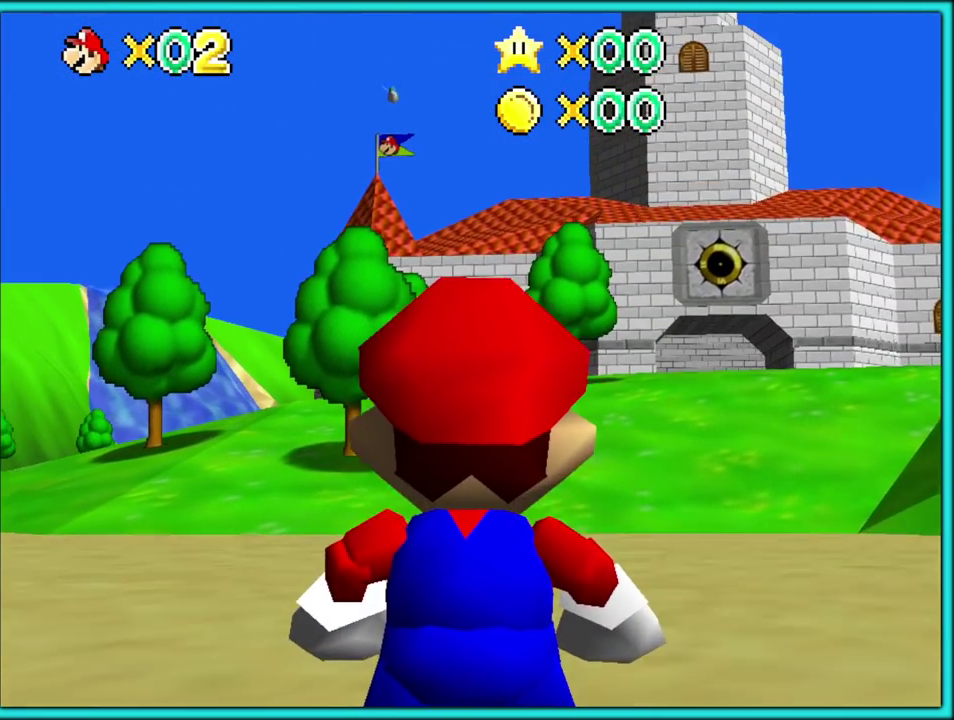
{"buttons": [], "left_stick": "down-left", "events": [[67, "left_stick", "down-left"]]}
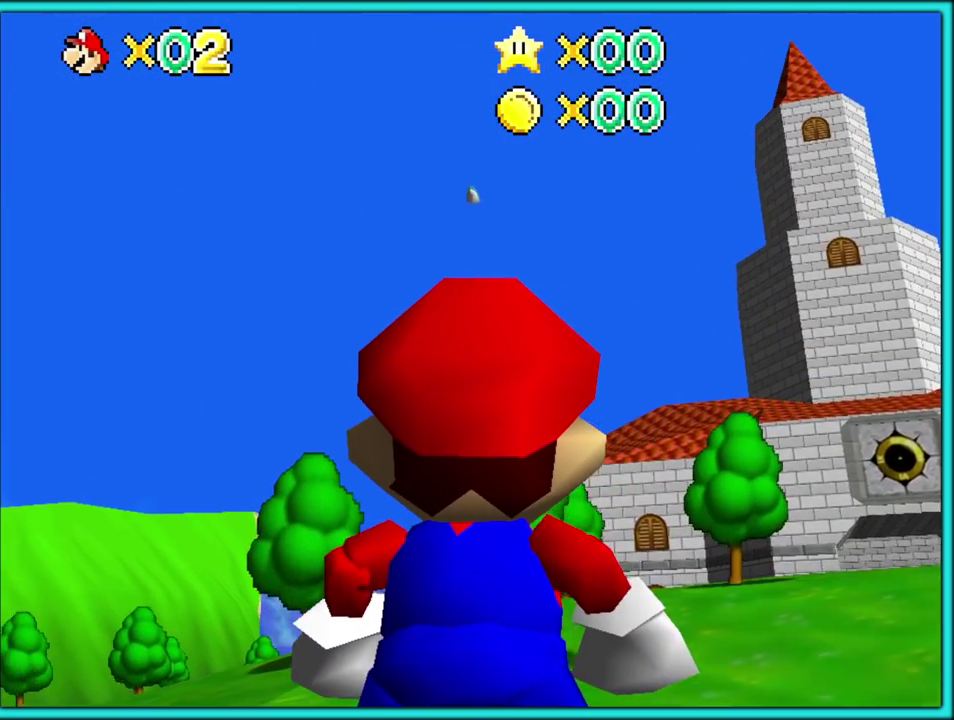
{"buttons": [], "left_stick": "down-left", "events": []}
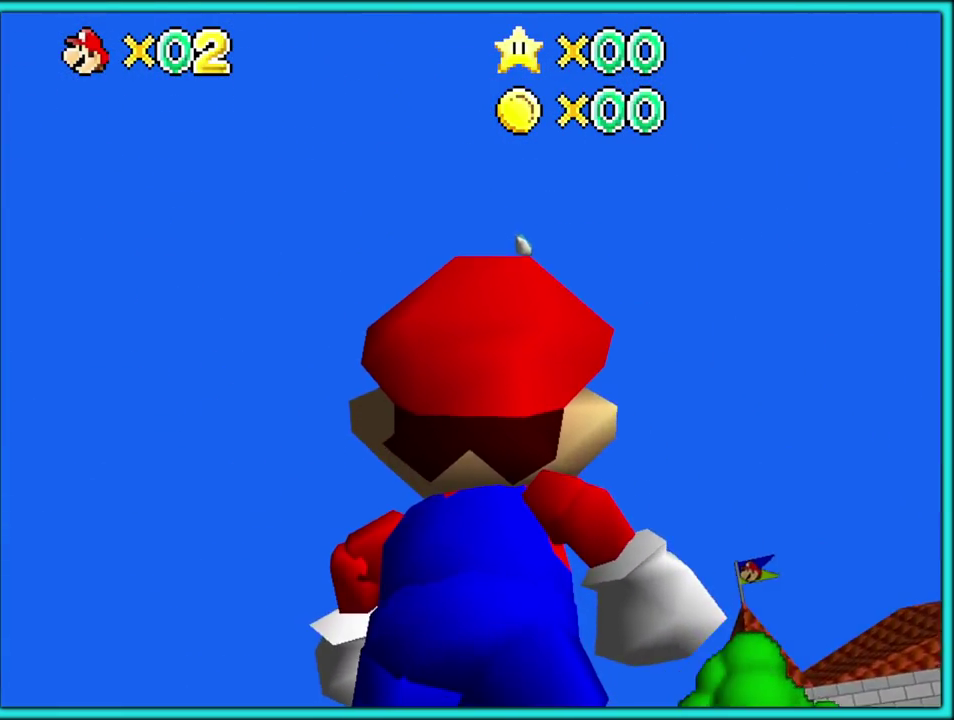
{"buttons": [], "left_stick": "down-left", "events": []}
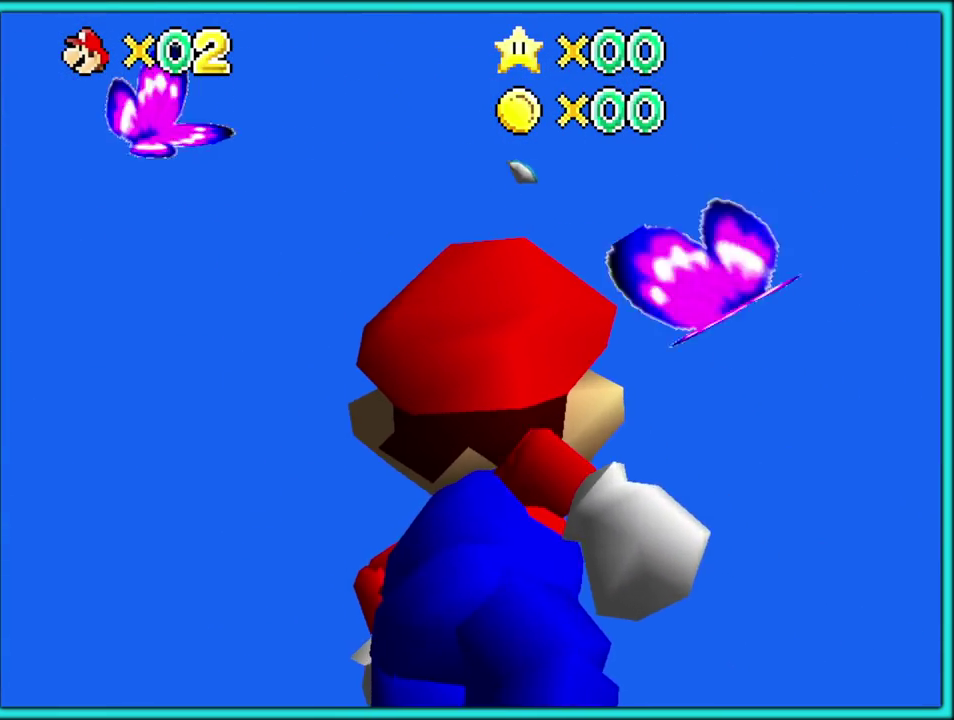
{"buttons": [], "left_stick": "down-left", "events": []}
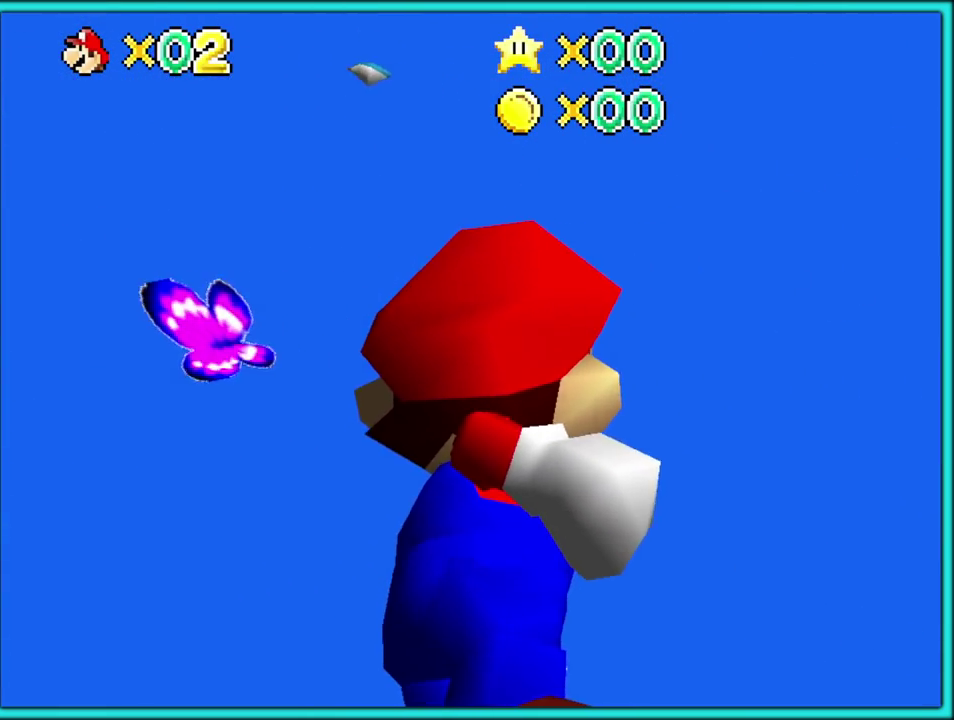
{"buttons": [], "left_stick": "down-left", "events": []}
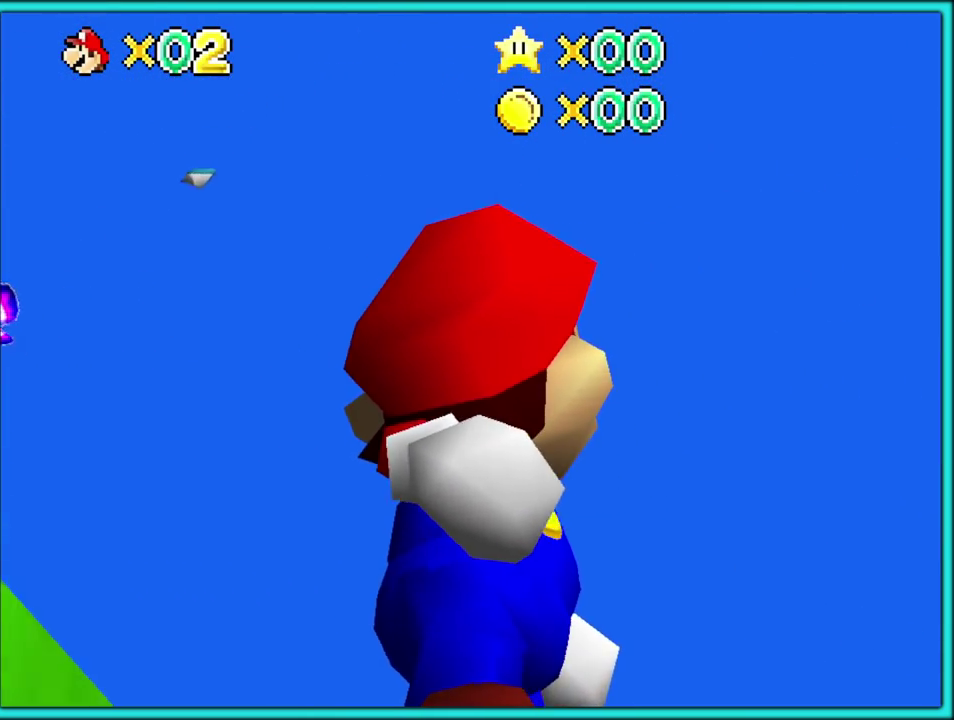
{"buttons": [], "left_stick": "up-left", "events": [[83, "left_stick", "left"], [417, "left_stick", "up-left"]]}
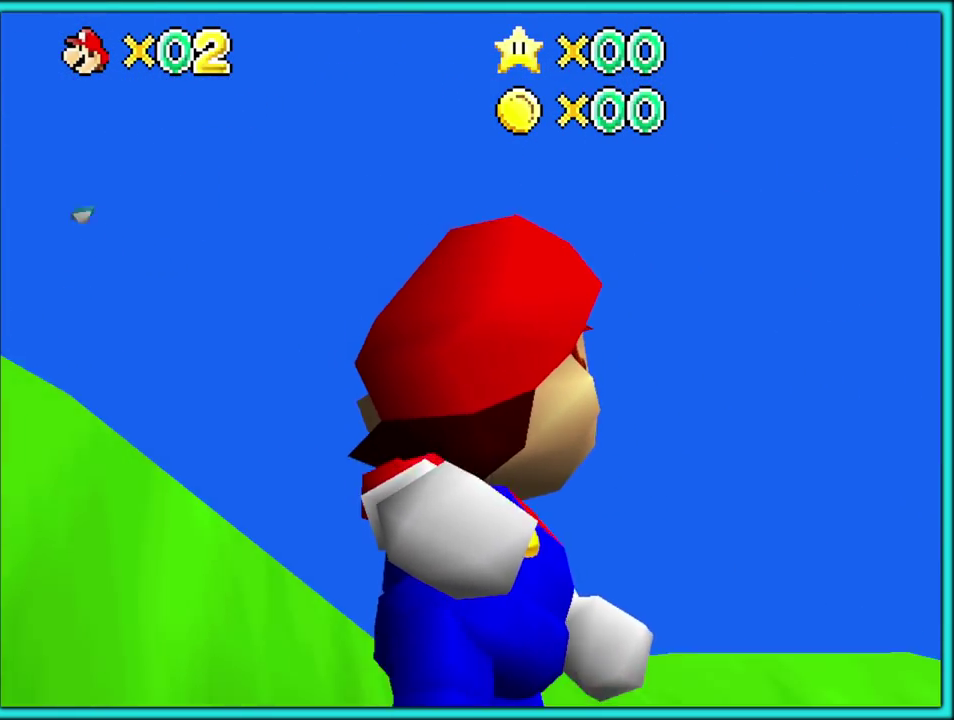
{"buttons": ["A"], "left_stick": "center", "events": [[133, "left_stick", "left"], [250, "left_stick", "center"], [417, "A", "down"]]}
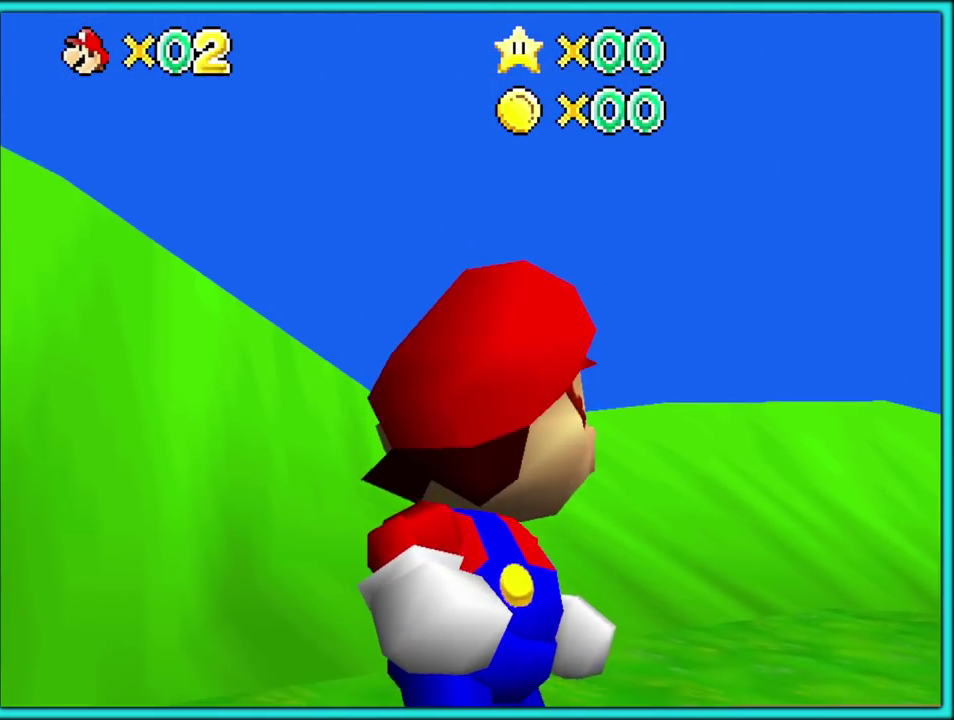
{"buttons": [], "left_stick": "down-right", "events": [[83, "A", "up"], [433, "left_stick", "right"], [483, "left_stick", "down-right"]]}
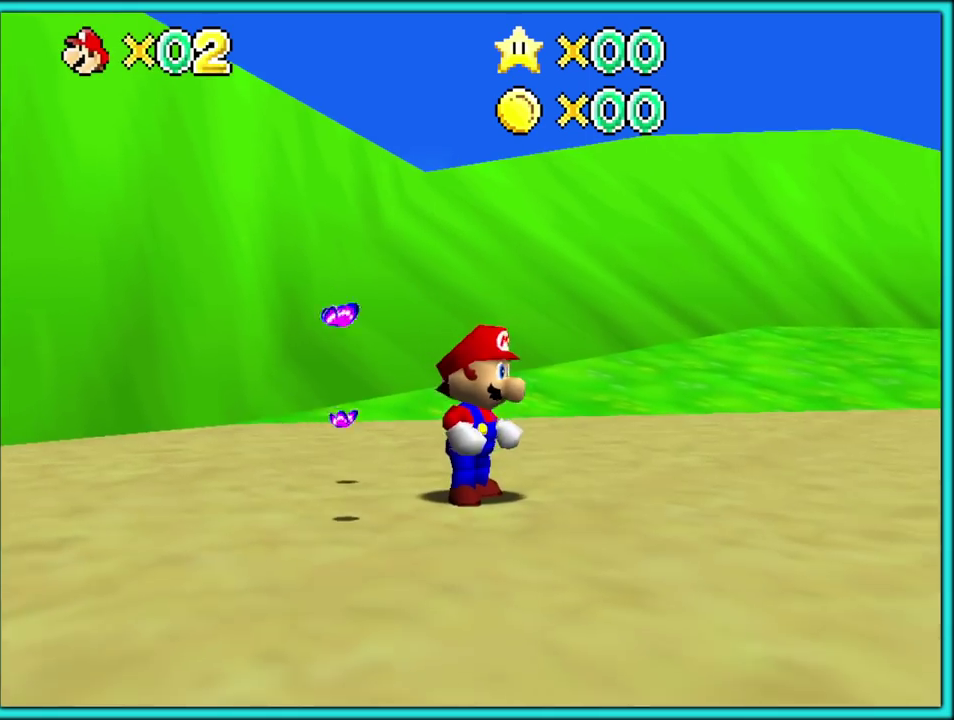
{"buttons": ["C_LEFT"], "left_stick": "right", "events": [[50, "left_stick", "right"], [150, "left_stick", "down-right"], [183, "C_LEFT", "down"], [317, "C_LEFT", "up"], [417, "C_LEFT", "down"], [483, "left_stick", "right"]]}
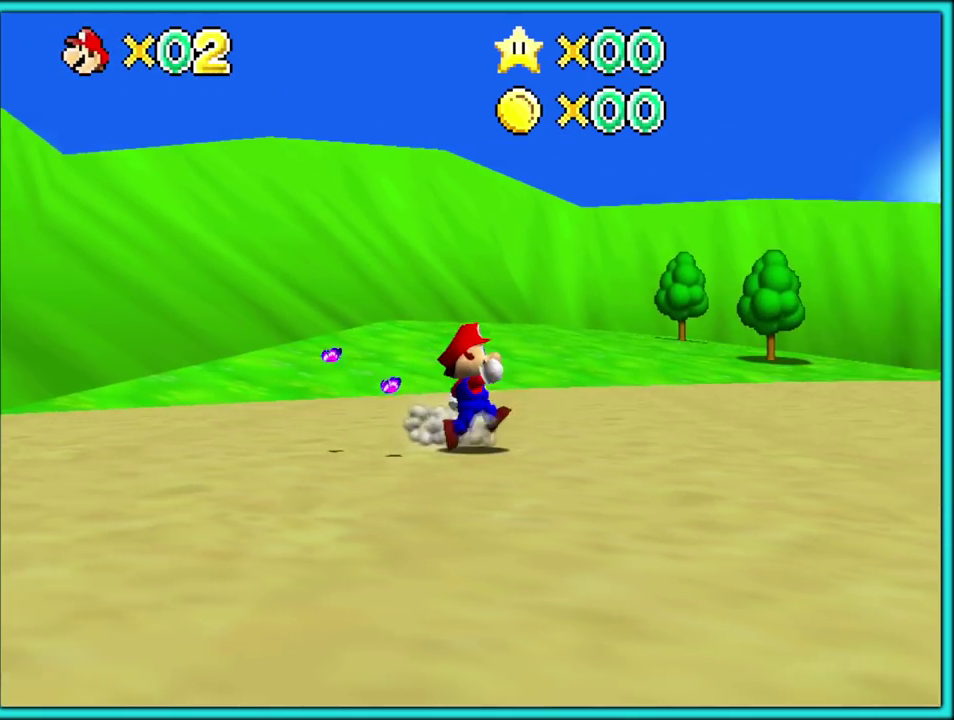
{"buttons": [], "left_stick": "right", "events": [[117, "C_LEFT", "up"]]}